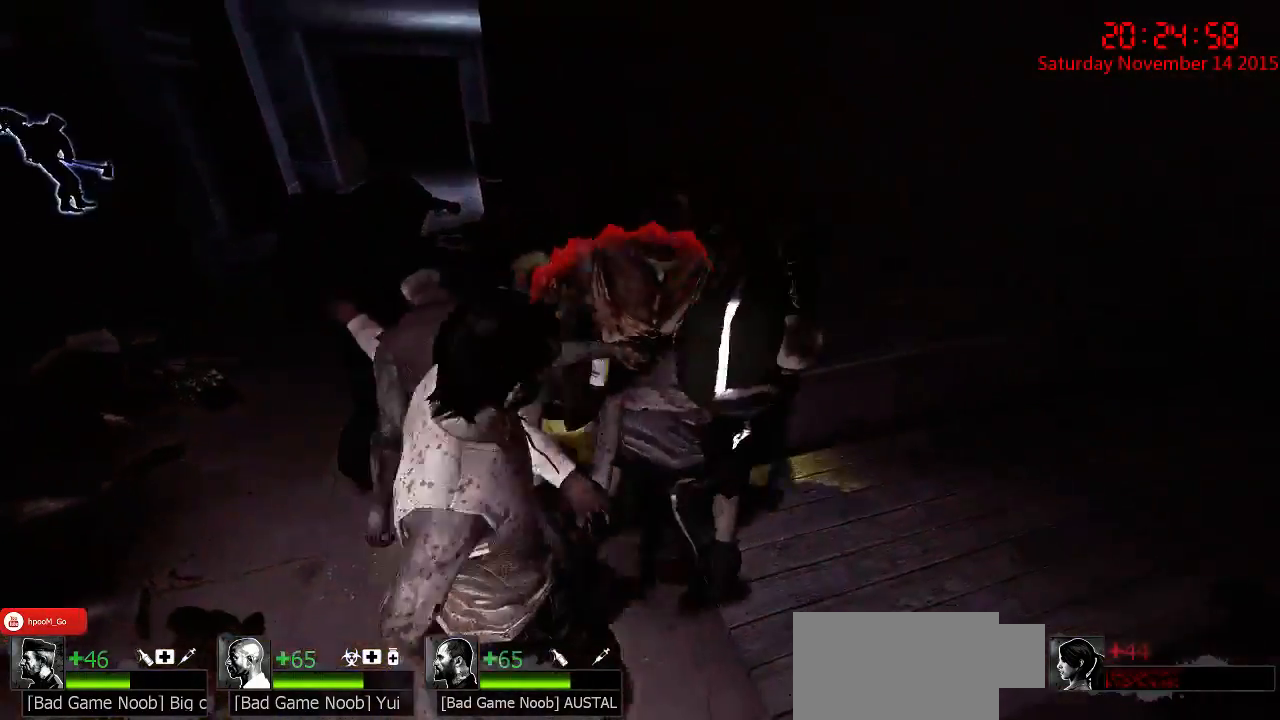
Gameplay with keyboard and mouse; each line is a JSON object with the keys and mouse buttons held at the frame after it. "events" lists presses ("down") and releases ("up") of "1", "2", "3", "4", "5", "a", "c", "caps_lock", "ctrl", "d", "e", "f", "g", "q", "r", "s", "shift", "space", "tab", "w", "x", "z", "mouse_left" and "mouse_right" between this image and that frame as [ms after this image, input, new state], when the widget could be followed in between. "mouse_left", "mouse_right" = the "left", "right" buttons of the "mouse" list. No other keys are recorded. Mouse movement is not recorded.
{"keys": ["a", "w"], "mouse": [], "events": [[34, "mouse_right", "down"], [100, "mouse_right", "up"], [200, "mouse_right", "down"], [267, "mouse_right", "up"], [384, "mouse_right", "down"], [450, "mouse_right", "up"]]}
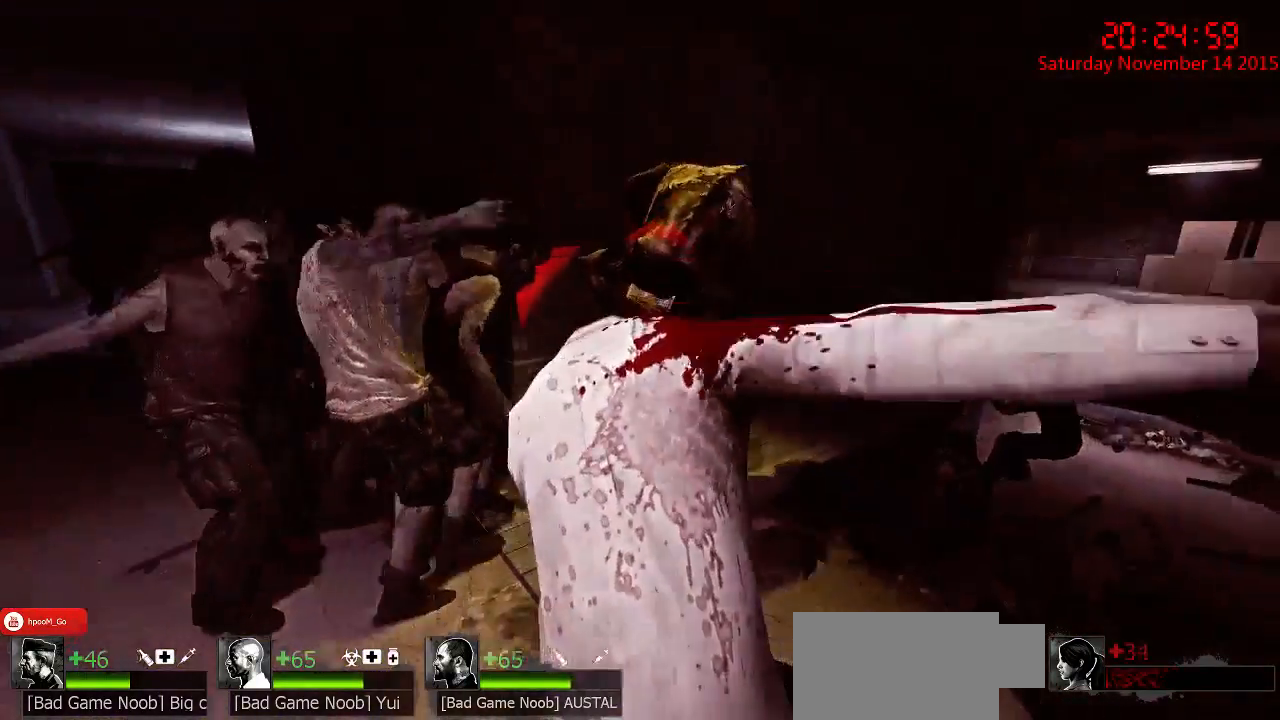
{"keys": ["a", "w"], "mouse": ["right"], "events": [[17, "mouse_right", "down"], [117, "mouse_right", "up"], [217, "mouse_right", "down"], [367, "mouse_right", "up"], [434, "mouse_right", "down"]]}
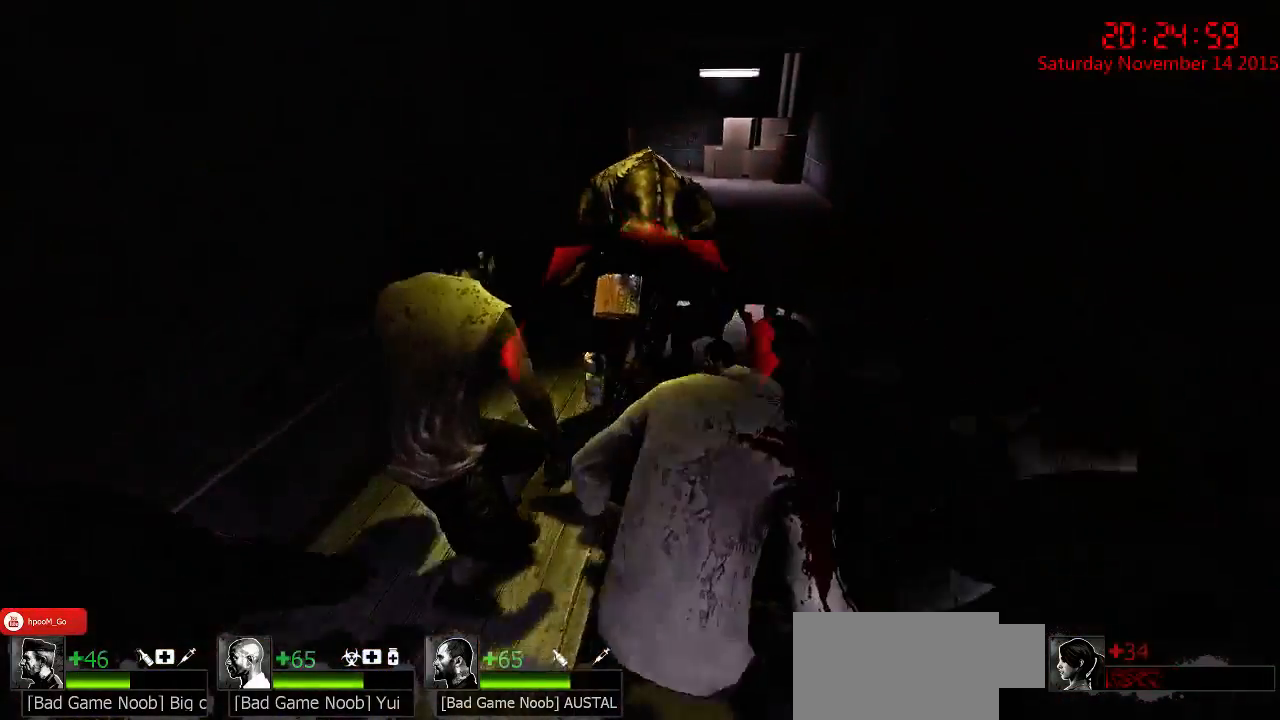
{"keys": ["d", "w"], "mouse": [], "events": [[67, "a", "up"], [67, "mouse_right", "up"], [300, "d", "down"]]}
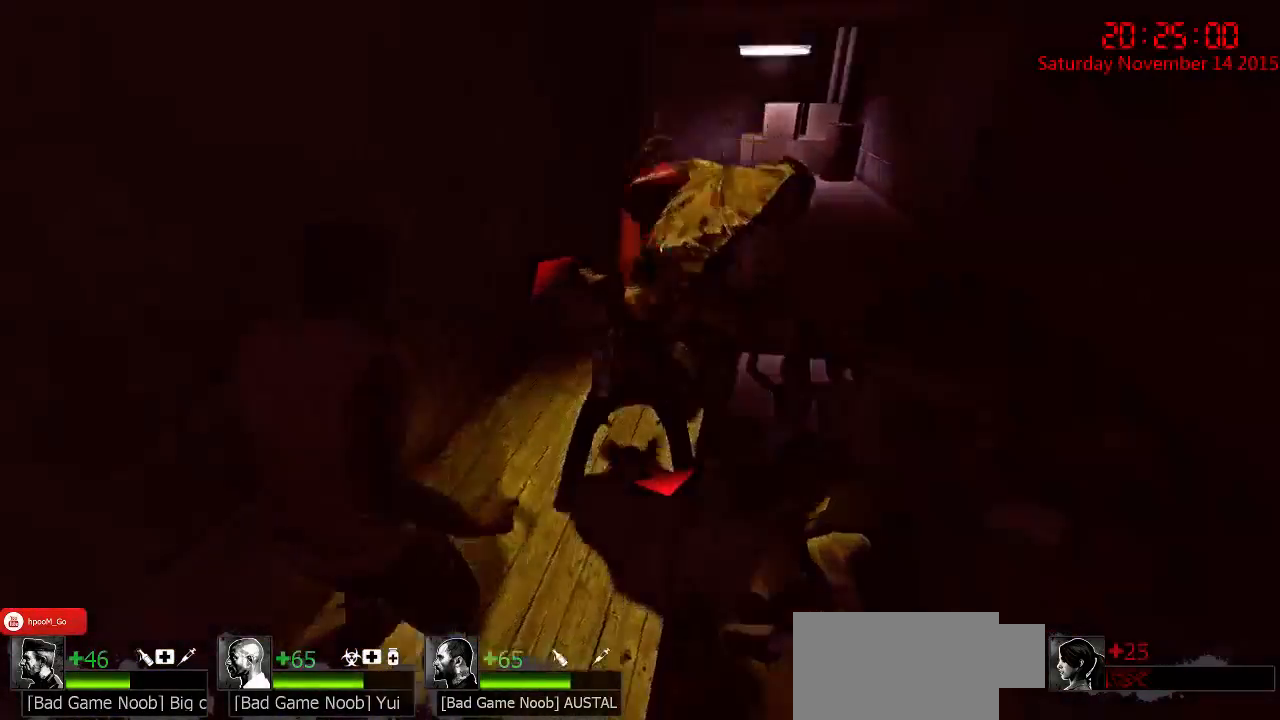
{"keys": ["d", "w"], "mouse": [], "events": [[17, "w", "up"], [417, "w", "down"]]}
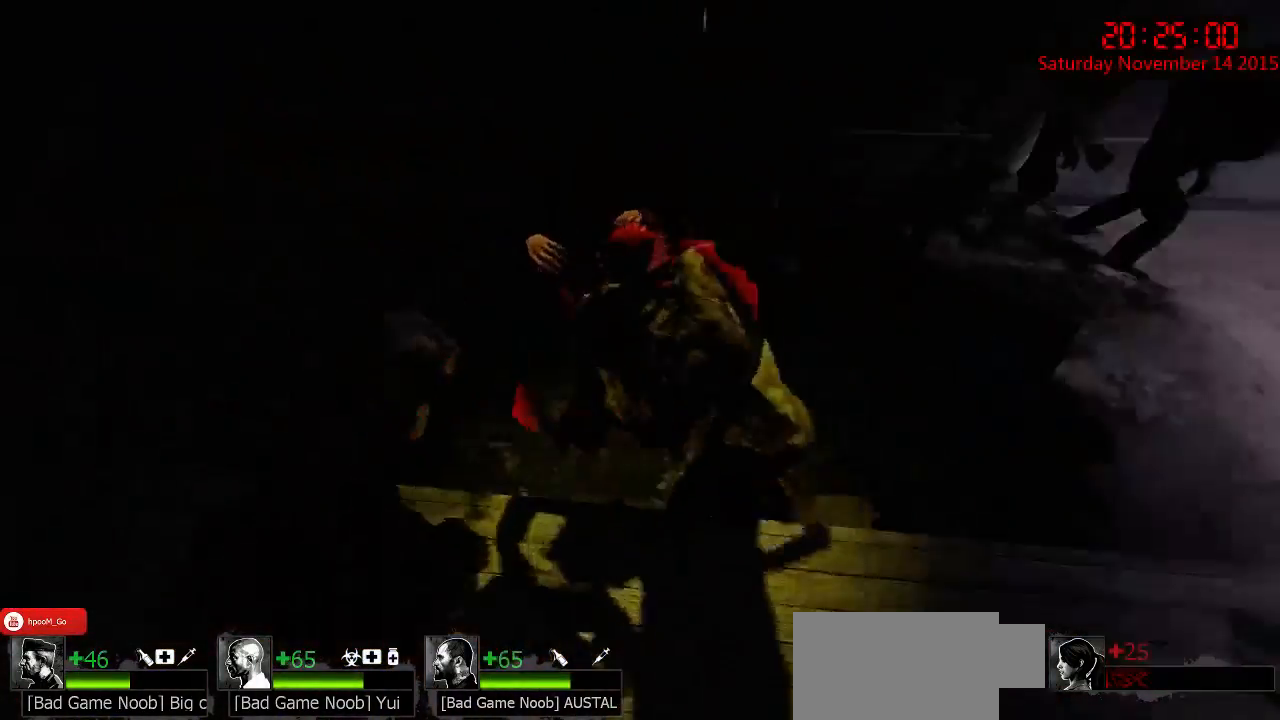
{"keys": ["w"], "mouse": [], "events": [[67, "mouse_right", "down"], [200, "d", "up"], [200, "mouse_right", "up"]]}
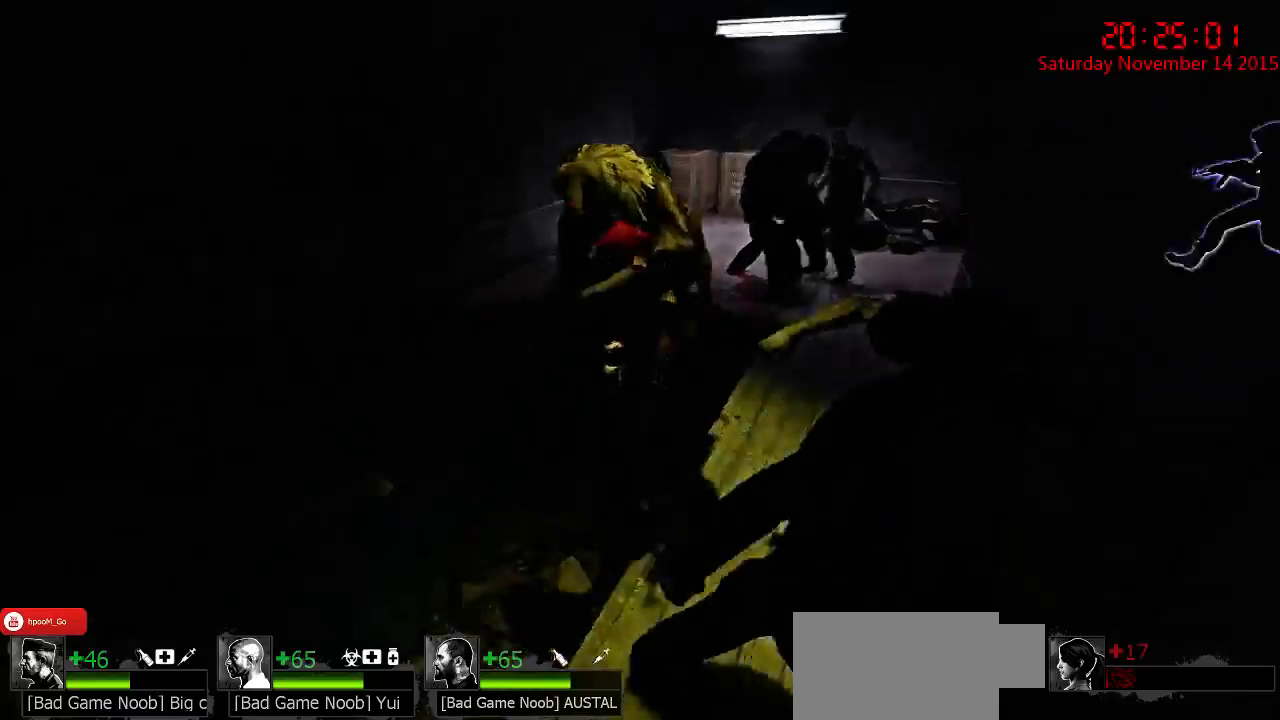
{"keys": ["a", "w"], "mouse": [], "events": [[67, "mouse_right", "down"], [184, "a", "down"], [184, "mouse_right", "up"], [250, "mouse_right", "down"], [384, "mouse_right", "up"]]}
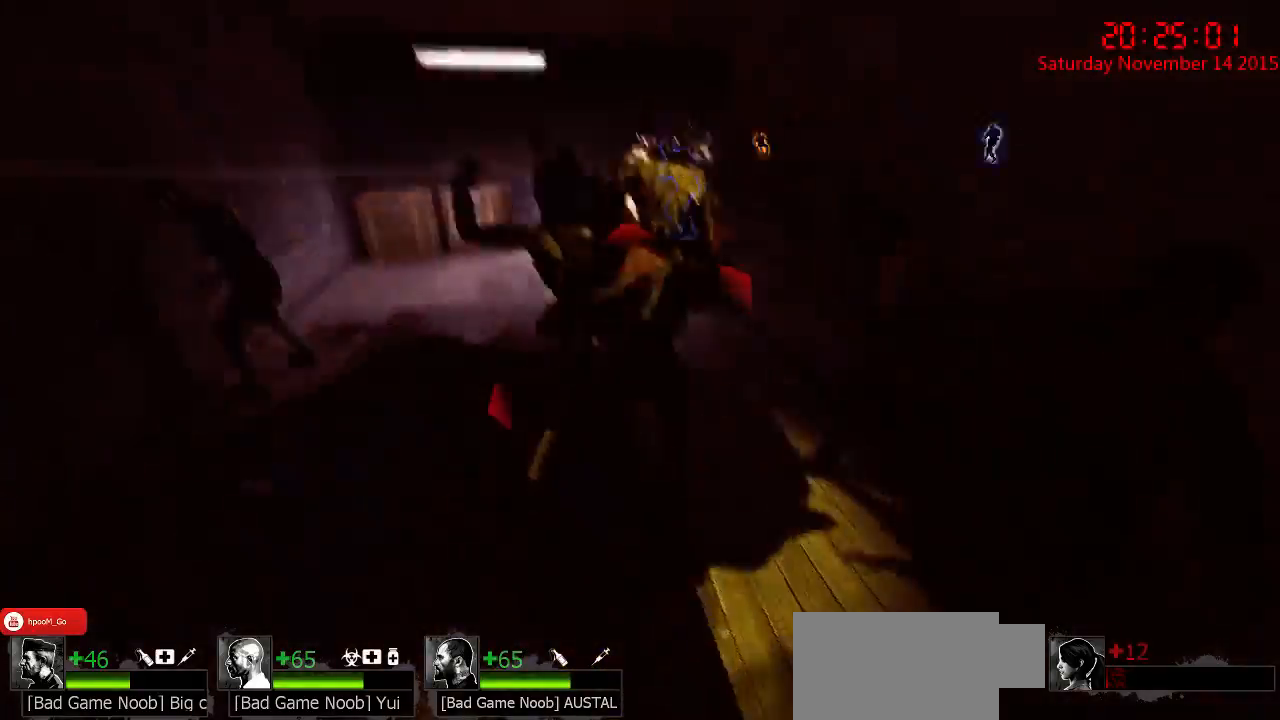
{"keys": ["a", "s"], "mouse": ["right"], "events": [[50, "mouse_right", "down"], [84, "w", "up"], [150, "mouse_right", "up"], [217, "mouse_right", "down"], [334, "mouse_right", "up"], [467, "s", "down"], [500, "mouse_right", "down"]]}
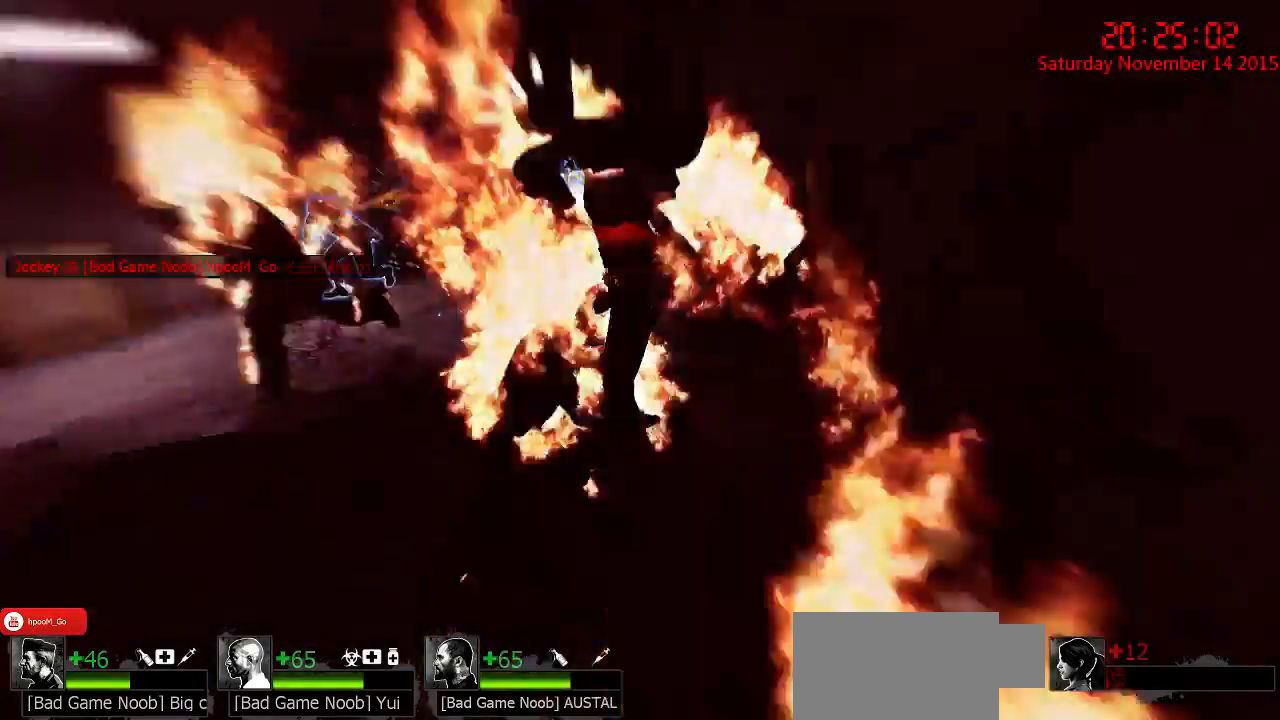
{"keys": ["d", "w"], "mouse": [], "events": [[100, "mouse_right", "up"], [234, "s", "up"], [300, "a", "up"], [367, "d", "down"], [450, "w", "down"]]}
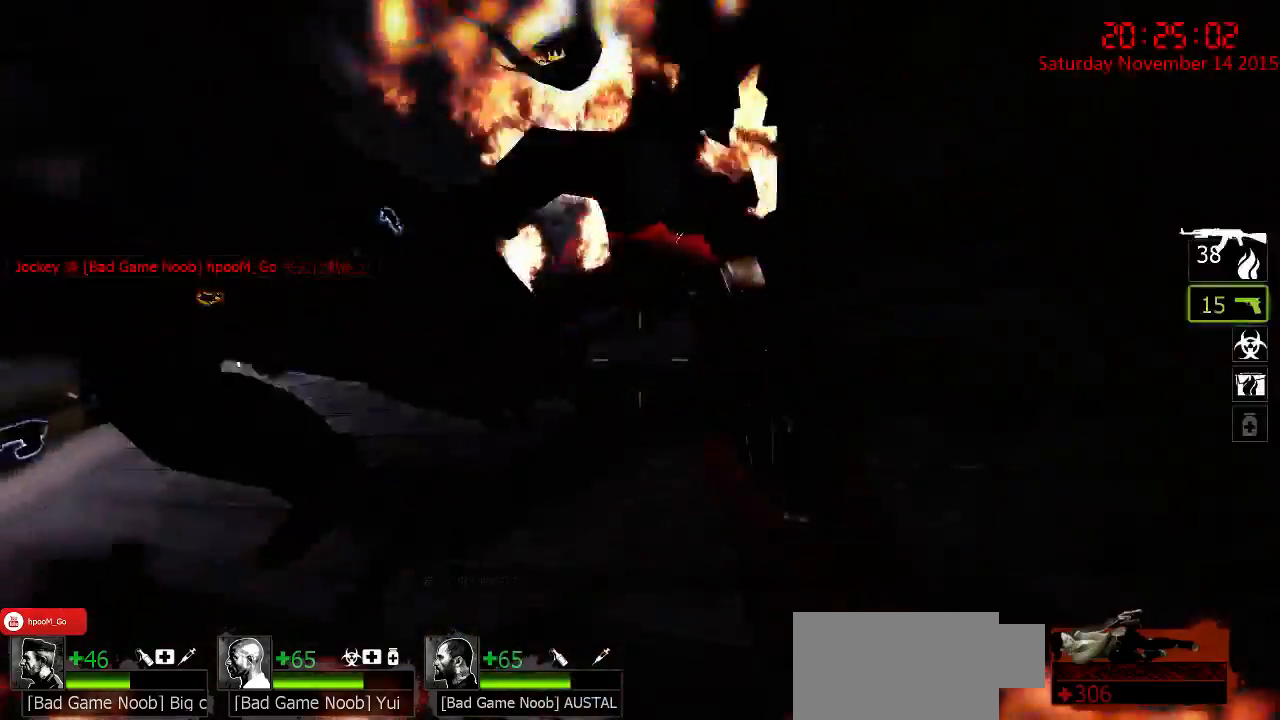
{"keys": [], "mouse": [], "events": [[17, "a", "down"], [17, "d", "up"], [217, "a", "up"], [217, "w", "up"]]}
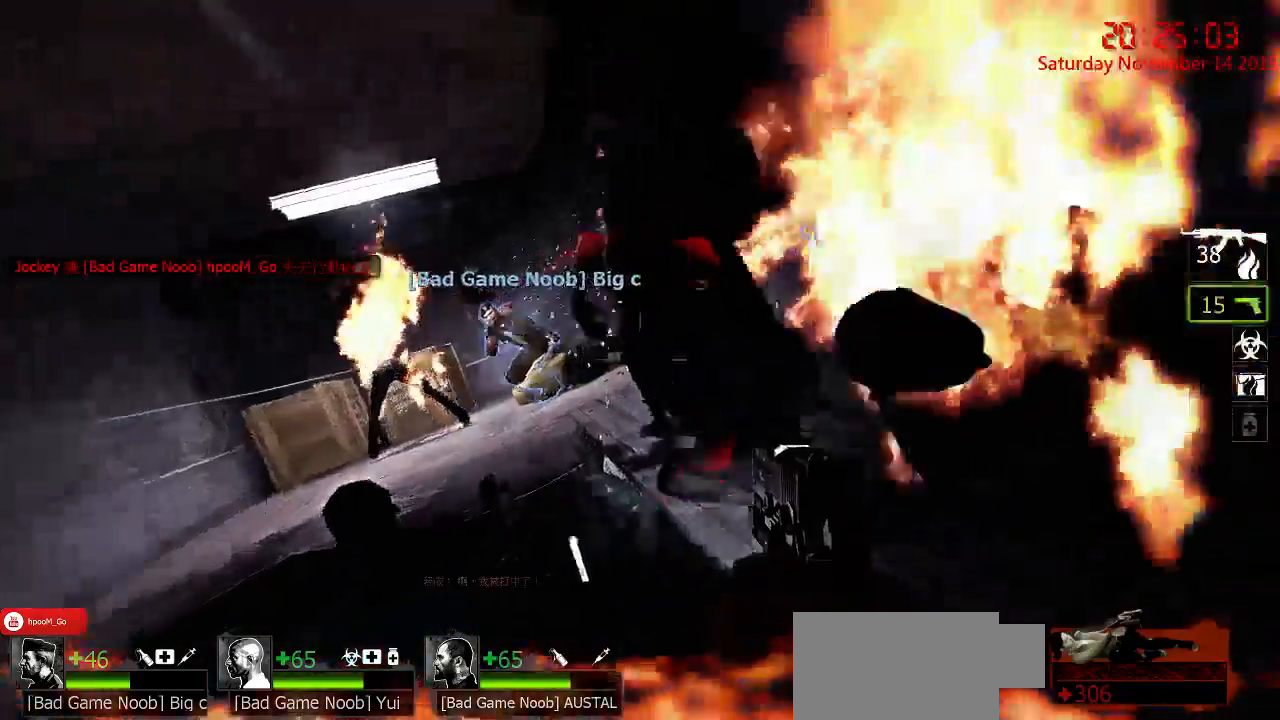
{"keys": [], "mouse": ["left"], "events": [[100, "mouse_left", "down"], [134, "mouse_left", "up"], [200, "mouse_left", "down"], [300, "mouse_left", "up"], [334, "mouse_left", "down"], [400, "mouse_left", "up"], [434, "mouse_left", "down"]]}
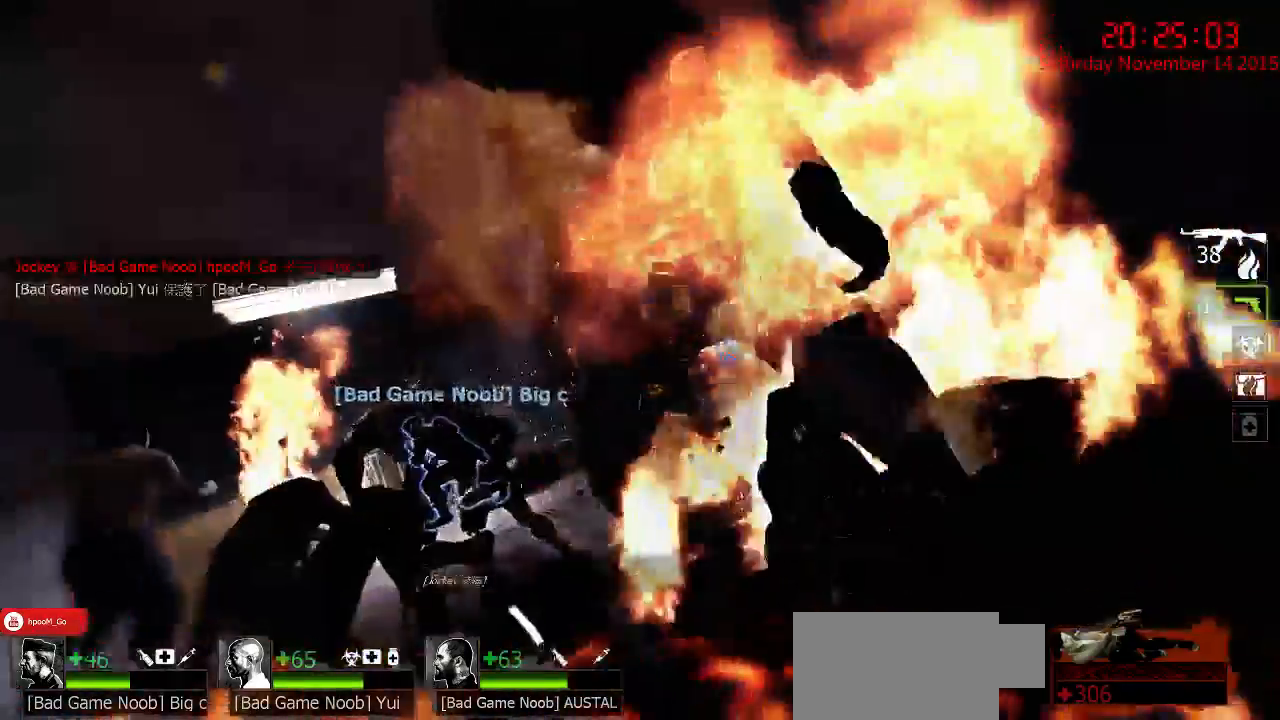
{"keys": [], "mouse": [], "events": [[50, "mouse_left", "up"], [84, "mouse_left", "down"], [184, "mouse_left", "up"], [217, "mouse_left", "down"], [334, "mouse_left", "up"], [400, "mouse_left", "down"], [467, "mouse_left", "up"]]}
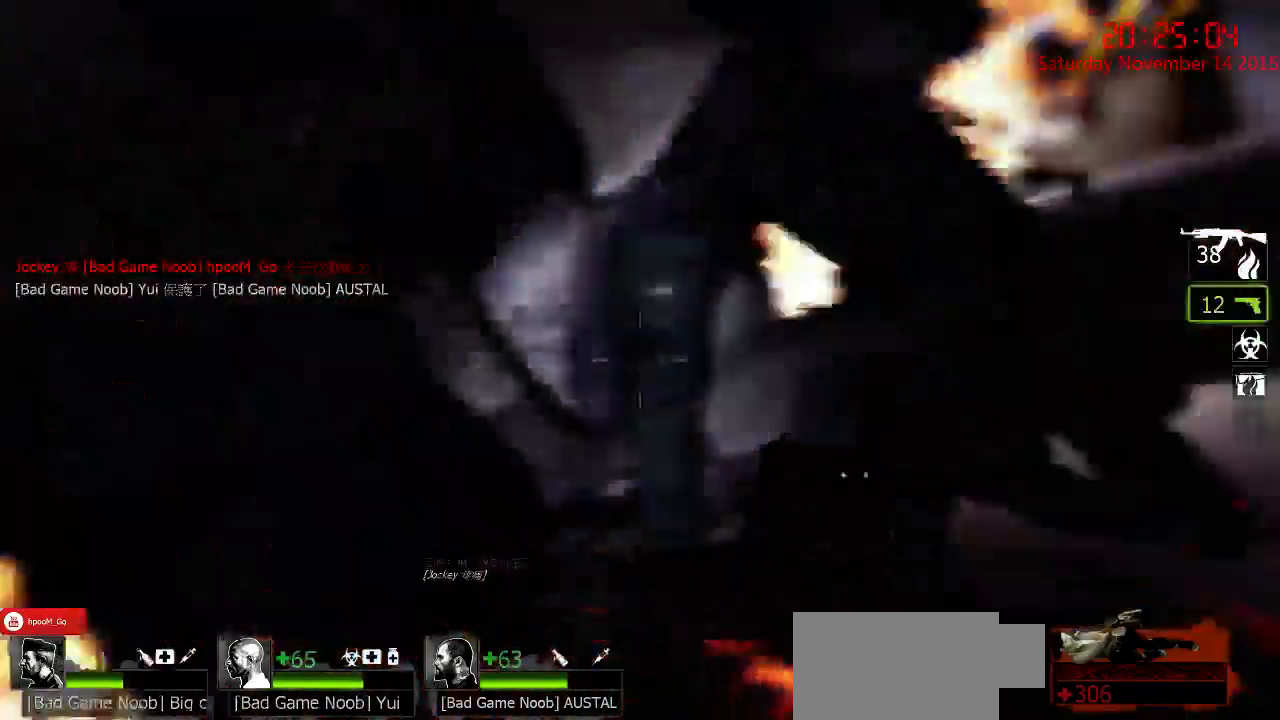
{"keys": [], "mouse": ["left"], "events": [[34, "mouse_left", "down"], [134, "mouse_left", "up"], [167, "mouse_left", "down"], [267, "mouse_left", "up"], [300, "mouse_left", "down"], [417, "mouse_left", "up"], [450, "mouse_left", "down"]]}
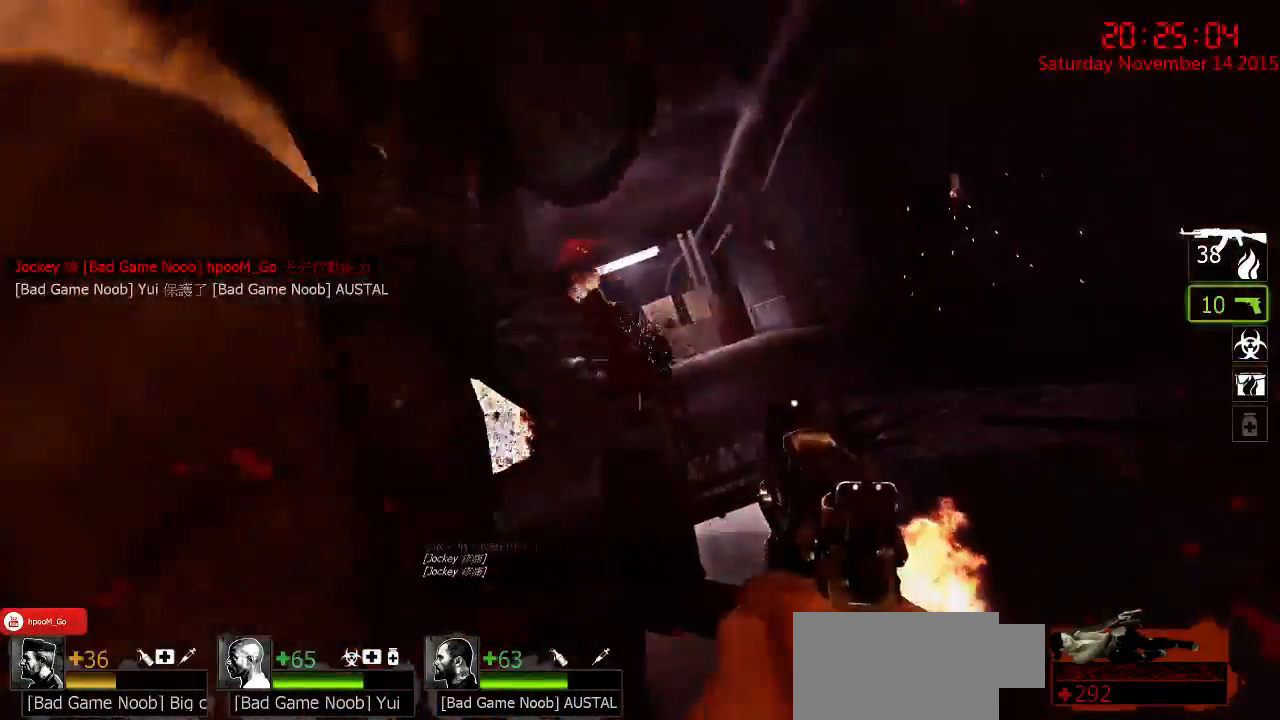
{"keys": [], "mouse": [], "events": [[50, "mouse_left", "up"], [117, "mouse_left", "down"], [184, "mouse_left", "up"], [250, "mouse_left", "down"], [367, "mouse_left", "up"], [400, "mouse_left", "down"], [467, "mouse_left", "up"]]}
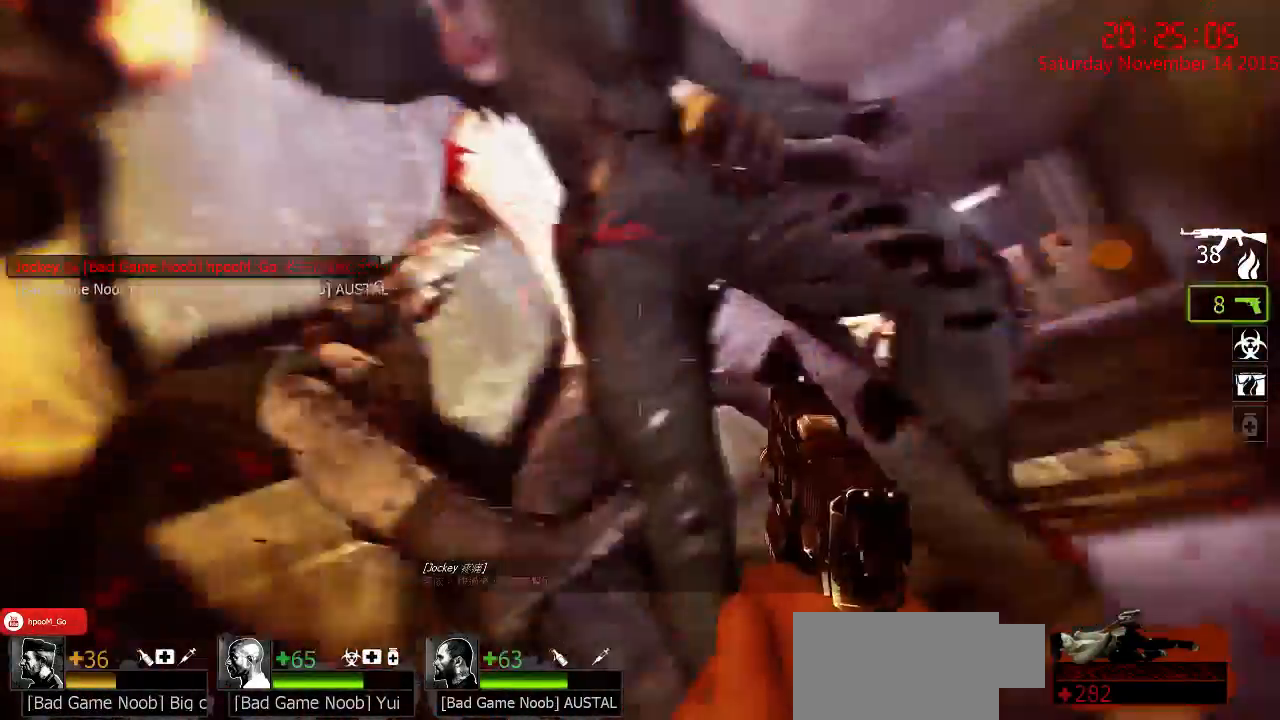
{"keys": [], "mouse": ["left"], "events": [[34, "mouse_left", "down"], [134, "mouse_left", "up"], [167, "mouse_left", "down"], [267, "mouse_left", "up"], [334, "mouse_left", "down"], [417, "mouse_left", "up"], [484, "mouse_left", "down"]]}
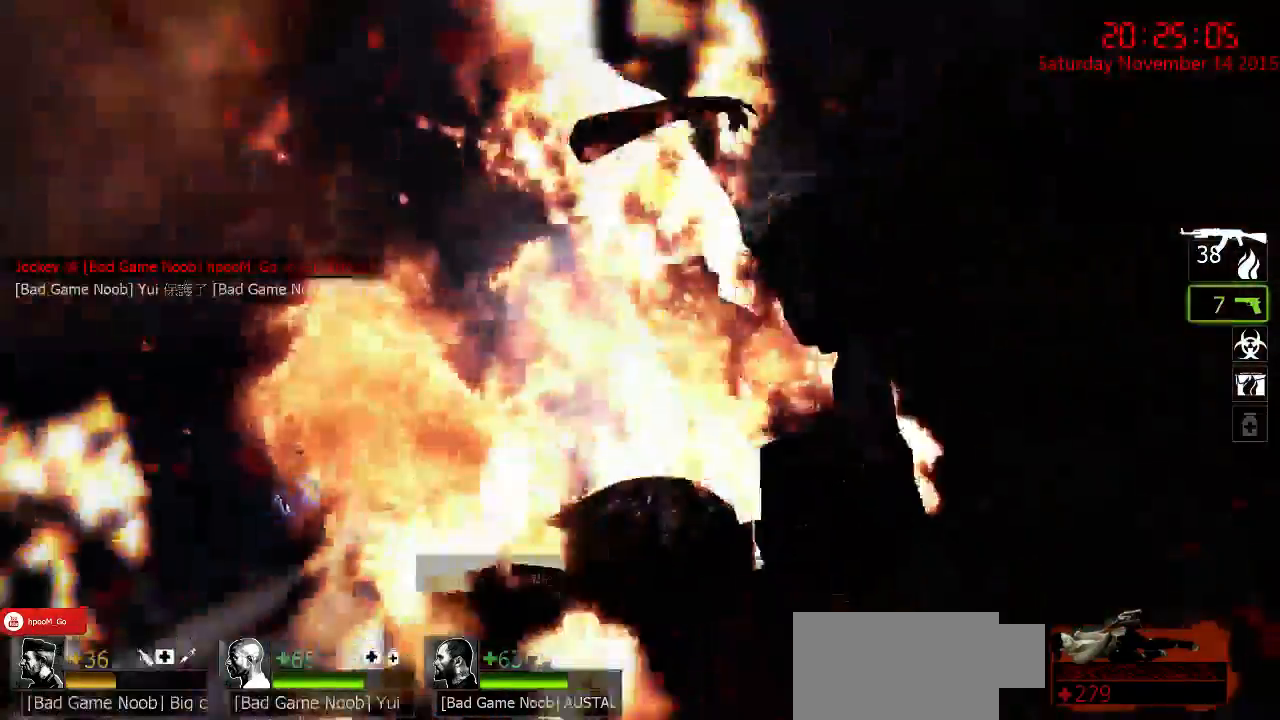
{"keys": [], "mouse": ["left"], "events": [[84, "mouse_left", "up"], [117, "mouse_left", "down"], [217, "mouse_left", "up"], [284, "mouse_left", "down"], [350, "mouse_left", "up"], [434, "mouse_left", "down"]]}
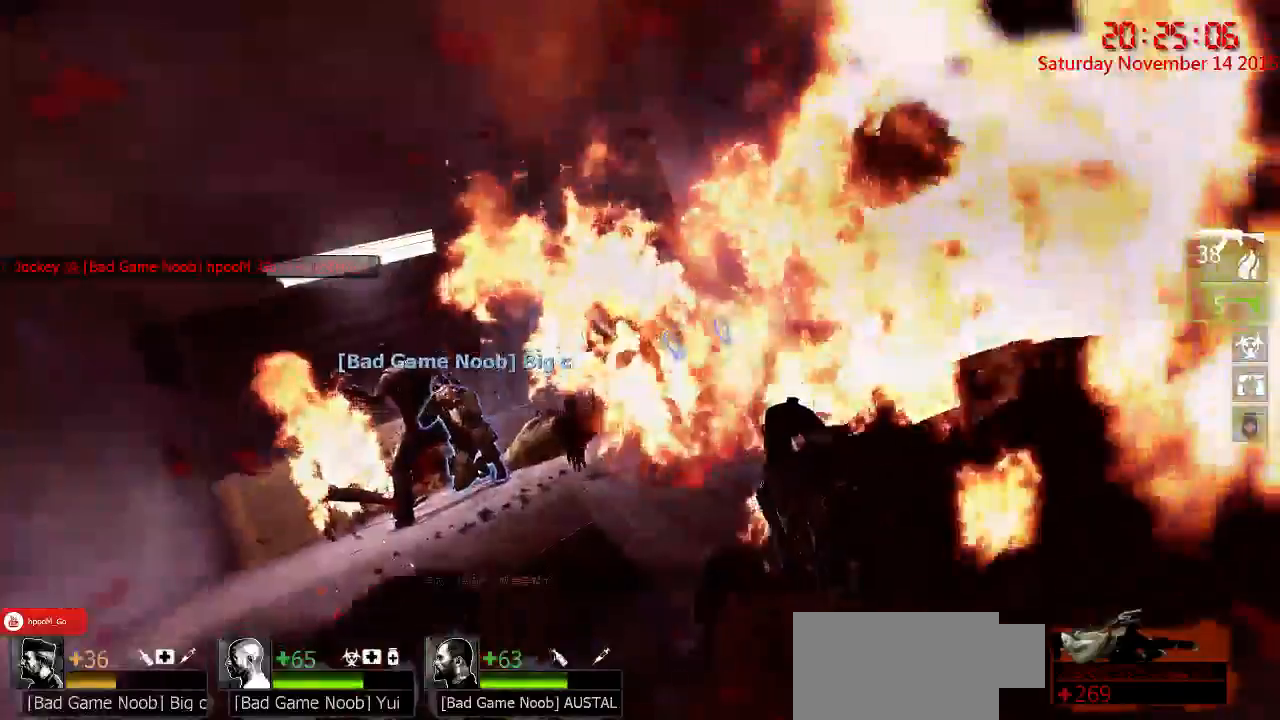
{"keys": [], "mouse": [], "events": [[34, "mouse_left", "up"], [67, "mouse_left", "down"], [167, "mouse_left", "up"], [234, "mouse_left", "down"], [334, "mouse_left", "up"], [367, "mouse_left", "down"], [467, "mouse_left", "up"]]}
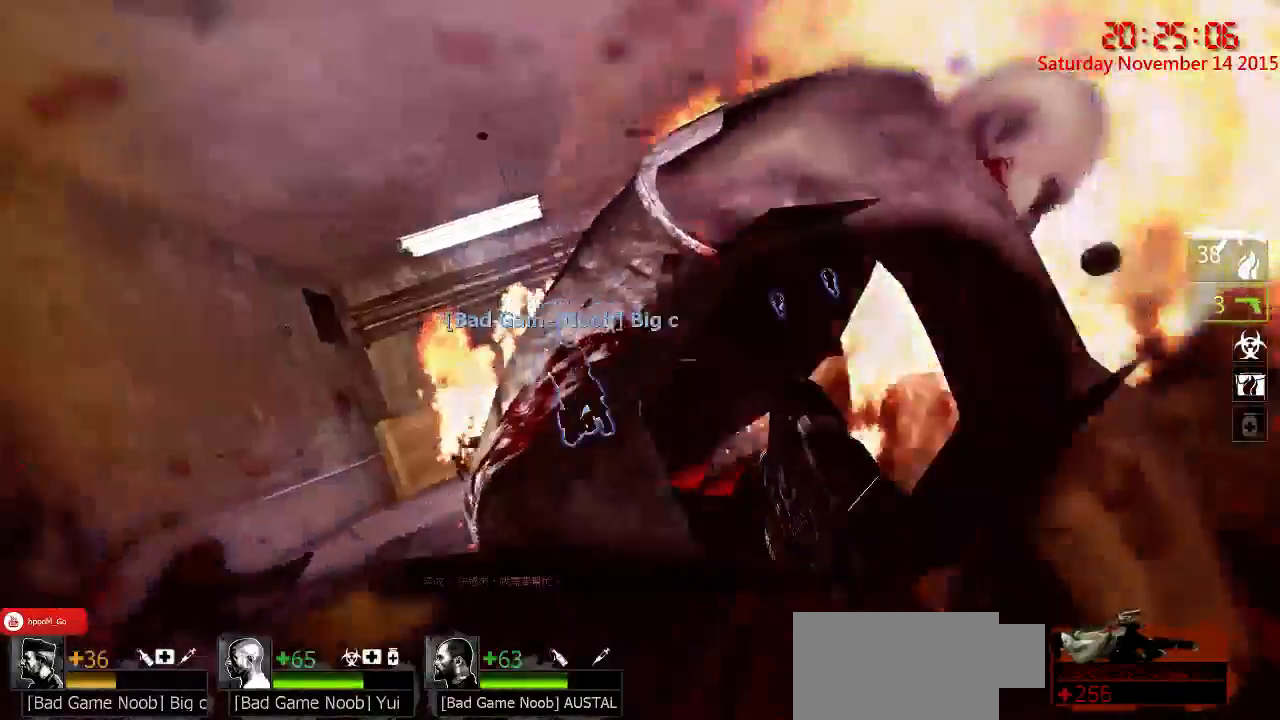
{"keys": [], "mouse": ["left"], "events": [[34, "mouse_left", "down"], [150, "mouse_left", "up"], [184, "mouse_left", "down"], [284, "mouse_left", "up"], [317, "mouse_left", "down"], [417, "mouse_left", "up"], [500, "mouse_left", "down"]]}
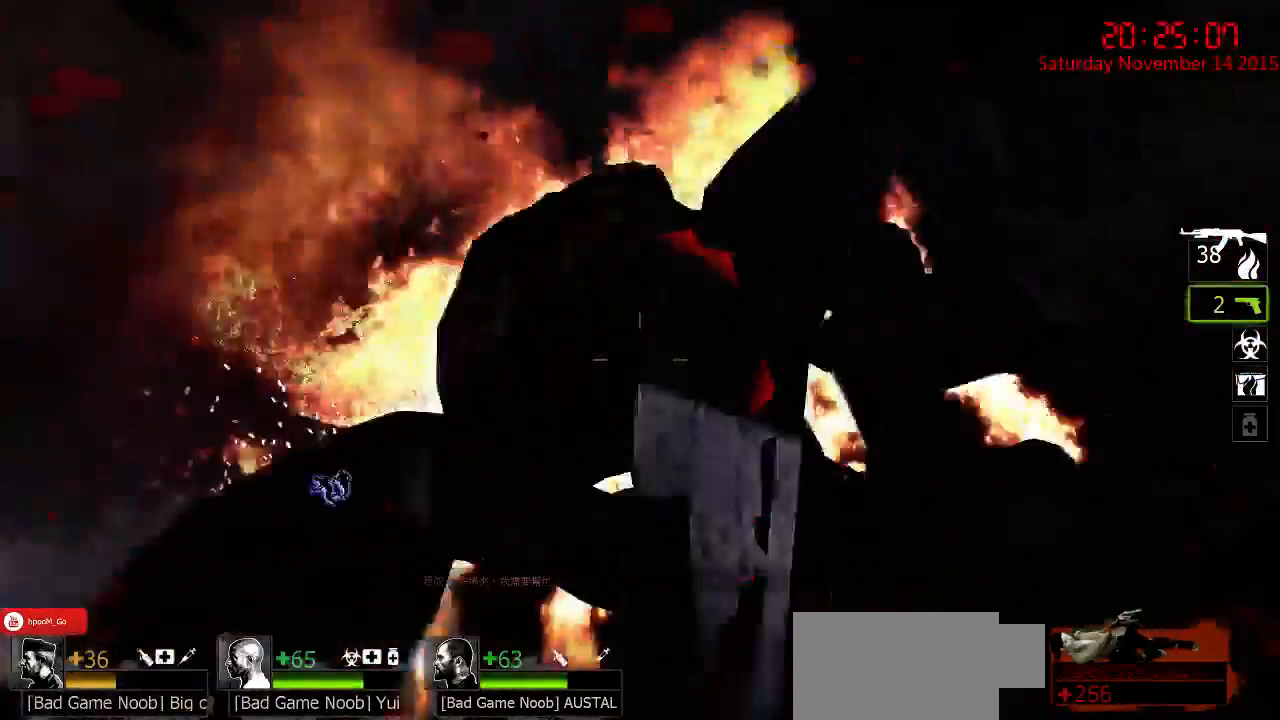
{"keys": [], "mouse": ["left"], "events": [[67, "mouse_left", "up"], [134, "mouse_left", "down"], [234, "mouse_left", "up"], [267, "mouse_left", "down"], [367, "mouse_left", "up"], [434, "mouse_left", "down"]]}
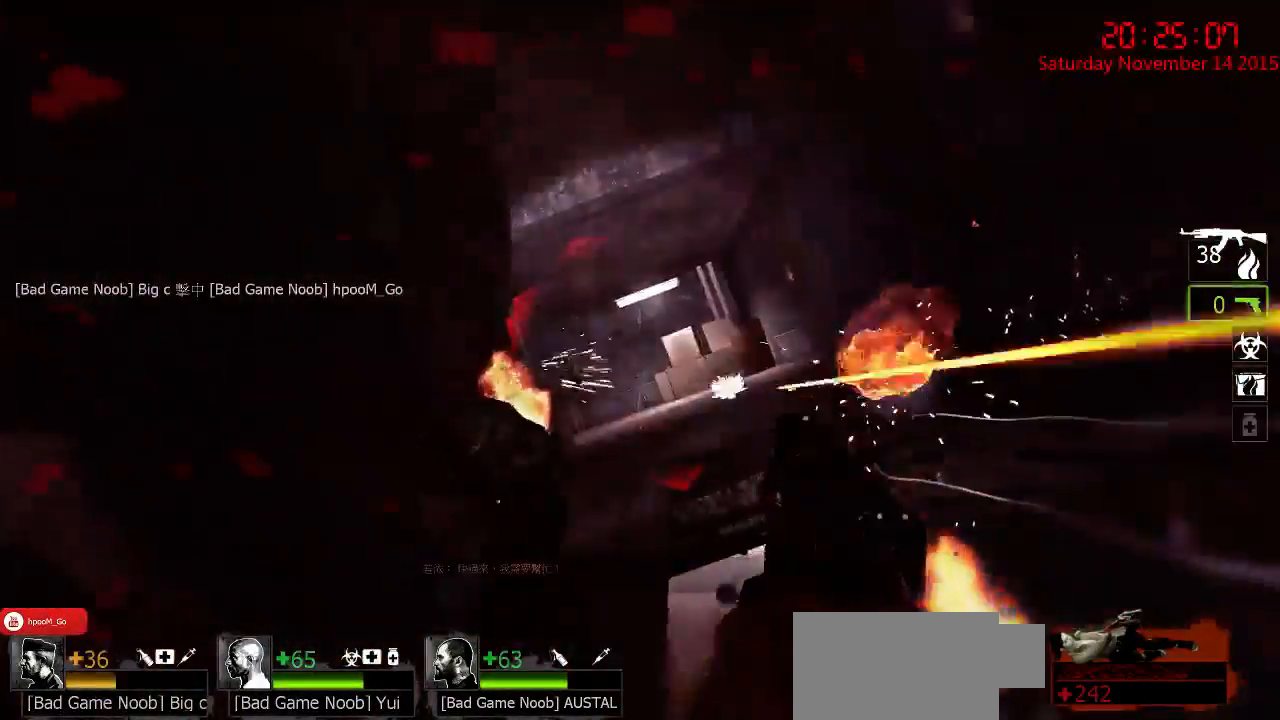
{"keys": [], "mouse": [], "events": [[34, "mouse_left", "up"], [84, "mouse_left", "down"], [184, "mouse_left", "up"], [217, "mouse_left", "down"], [317, "mouse_left", "up"], [384, "mouse_left", "down"], [450, "mouse_left", "up"]]}
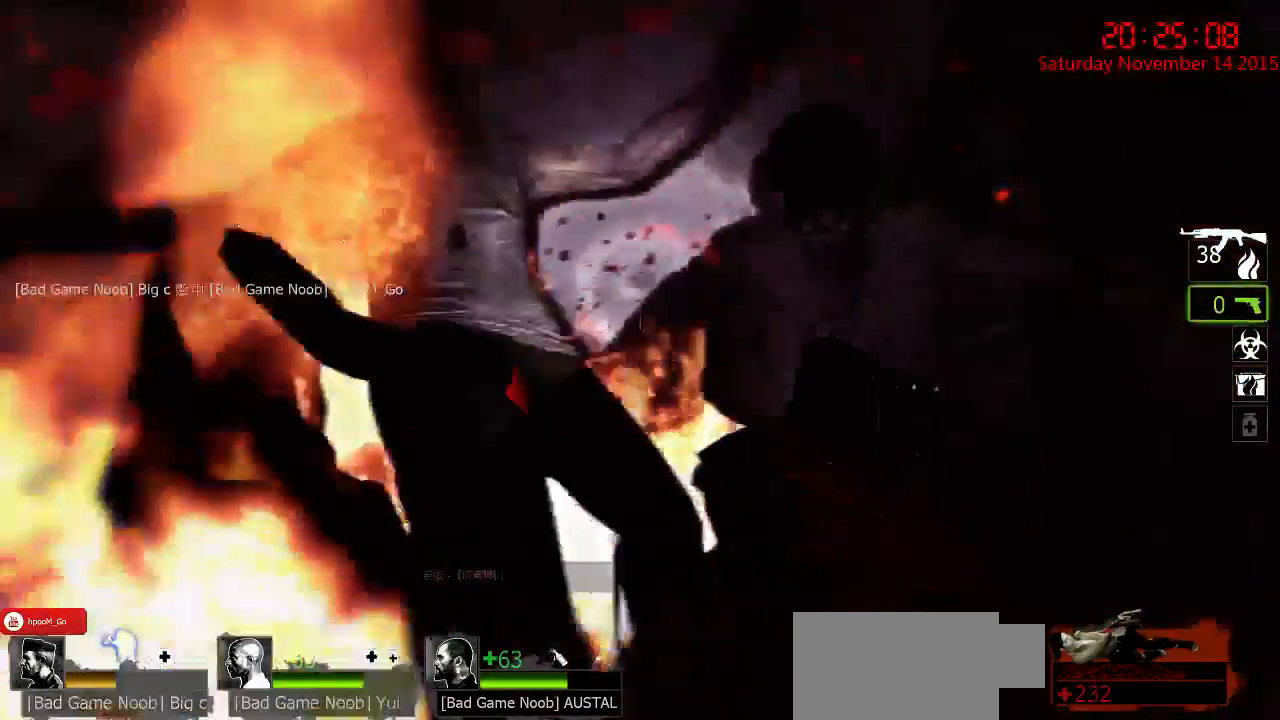
{"keys": [], "mouse": [], "events": [[34, "mouse_left", "down"], [134, "mouse_left", "up"]]}
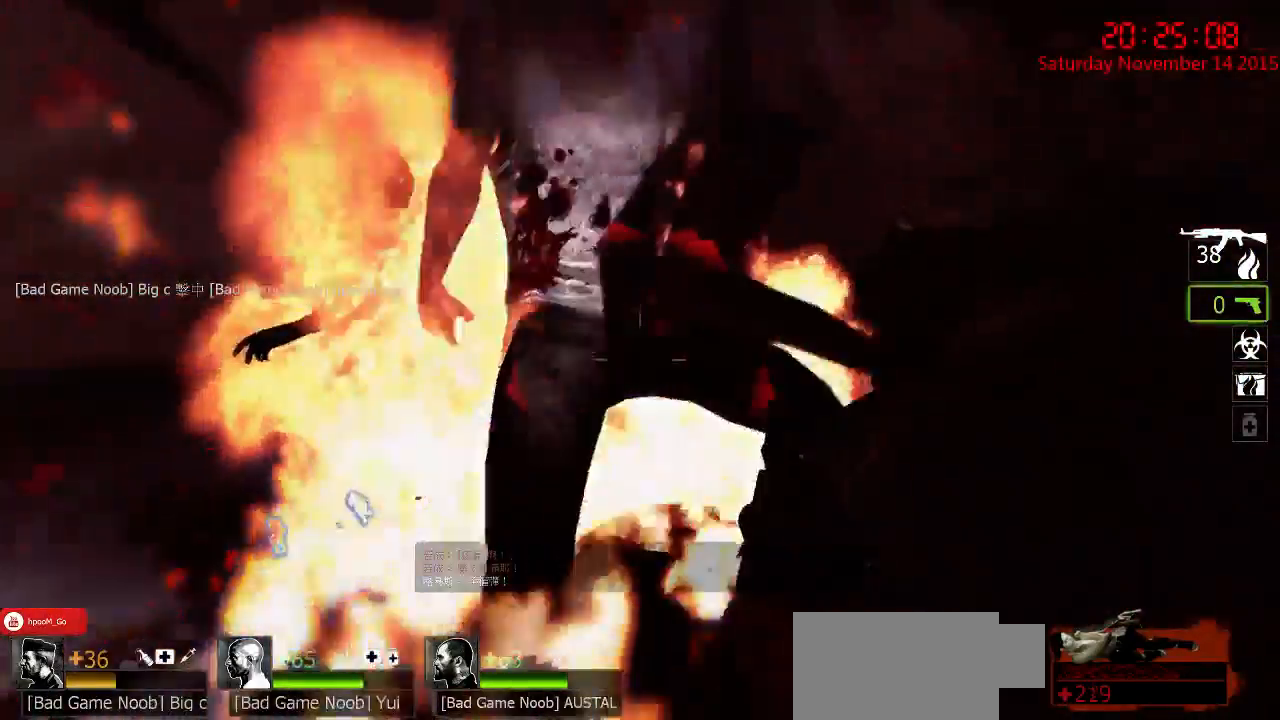
{"keys": [], "mouse": [], "events": []}
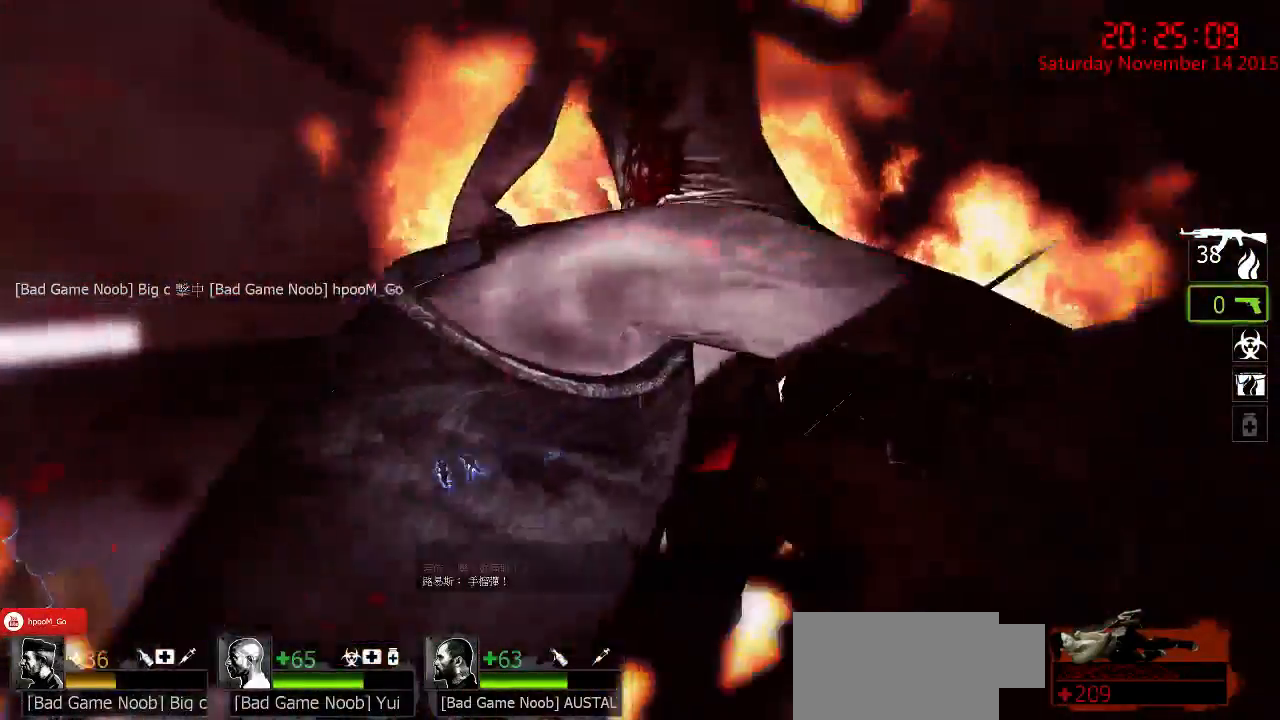
{"keys": [], "mouse": [], "events": [[217, "mouse_left", "down"], [317, "mouse_left", "up"], [384, "mouse_left", "down"], [500, "mouse_left", "up"]]}
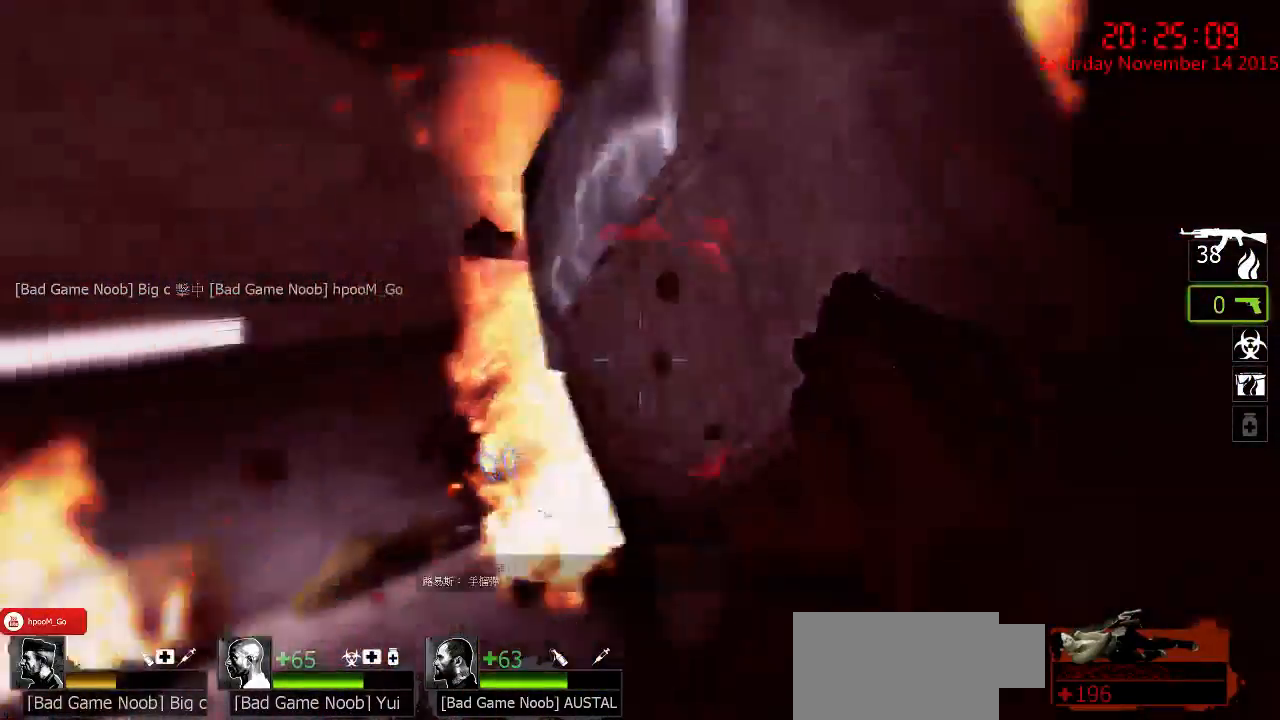
{"keys": [], "mouse": [], "events": [[67, "mouse_left", "down"], [134, "mouse_left", "up"], [234, "mouse_left", "down"], [300, "mouse_left", "up"], [400, "mouse_left", "down"], [484, "mouse_left", "up"]]}
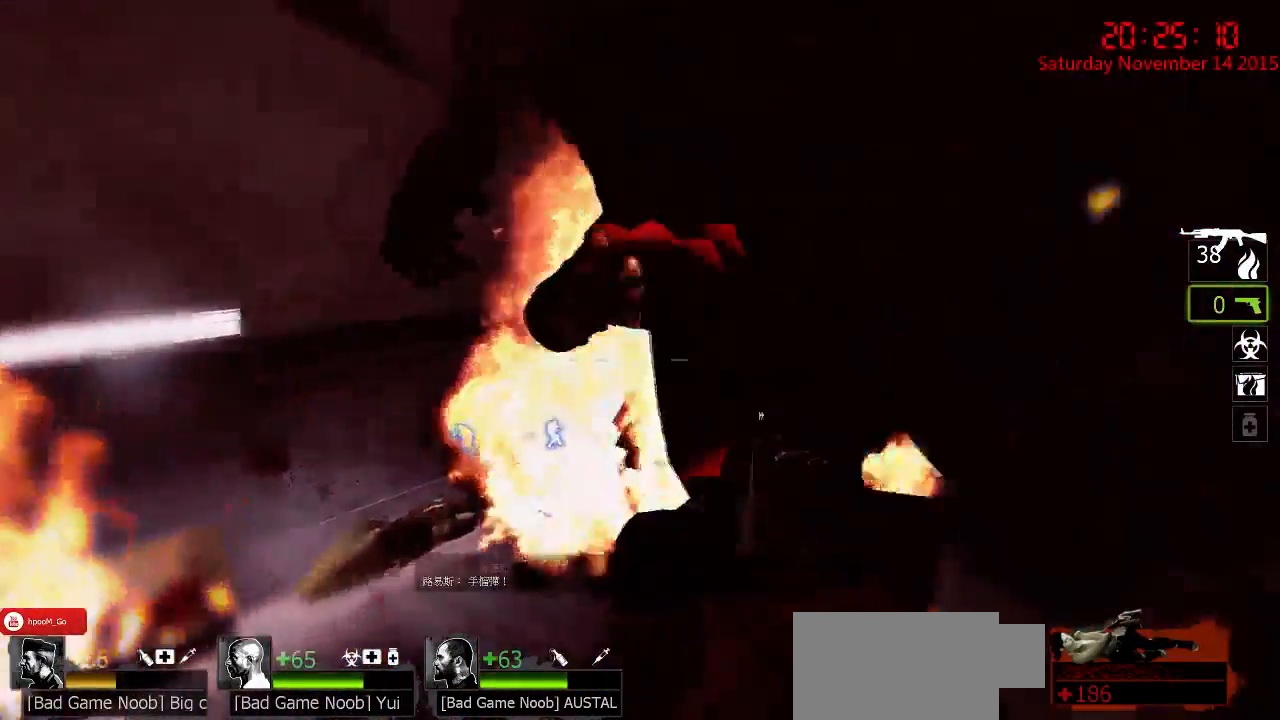
{"keys": [], "mouse": [], "events": [[50, "mouse_left", "down"], [150, "mouse_left", "up"], [217, "mouse_left", "down"], [317, "mouse_left", "up"], [350, "mouse_left", "down"], [450, "mouse_left", "up"]]}
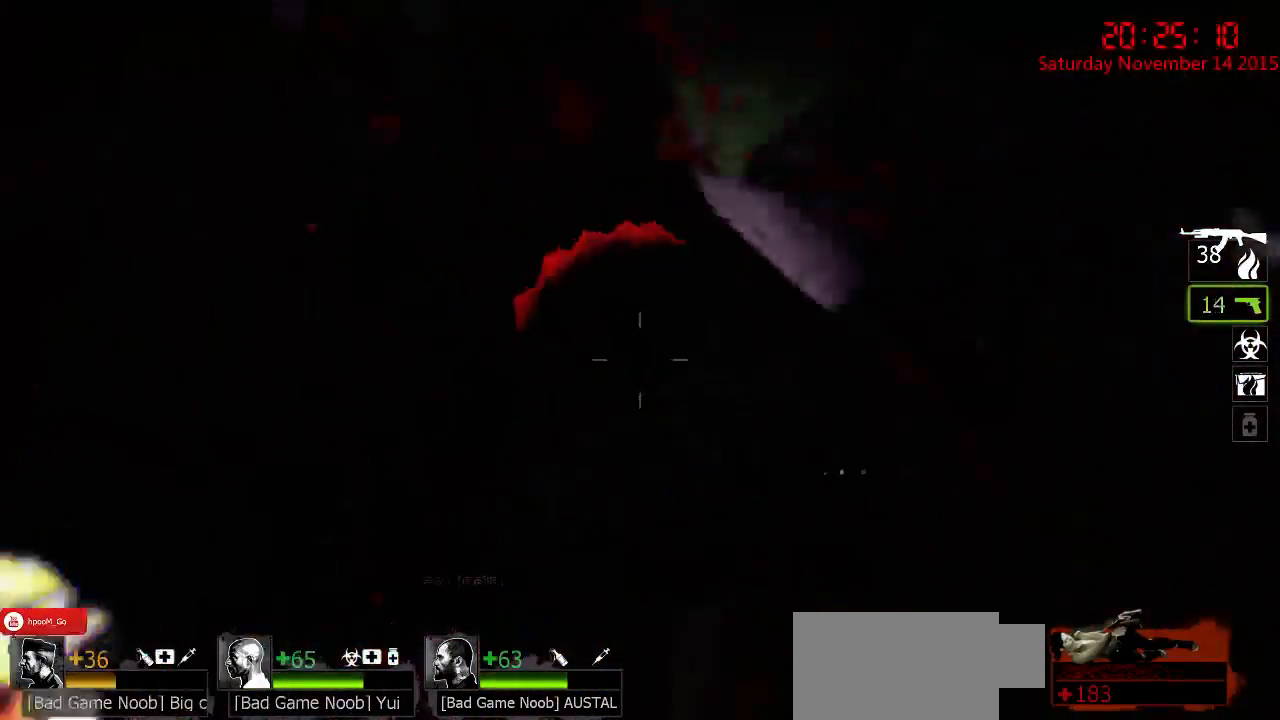
{"keys": [], "mouse": ["left"], "events": [[34, "mouse_left", "down"], [134, "mouse_left", "up"], [200, "mouse_left", "down"], [267, "mouse_left", "up"], [350, "mouse_left", "down"], [417, "mouse_left", "up"], [484, "mouse_left", "down"]]}
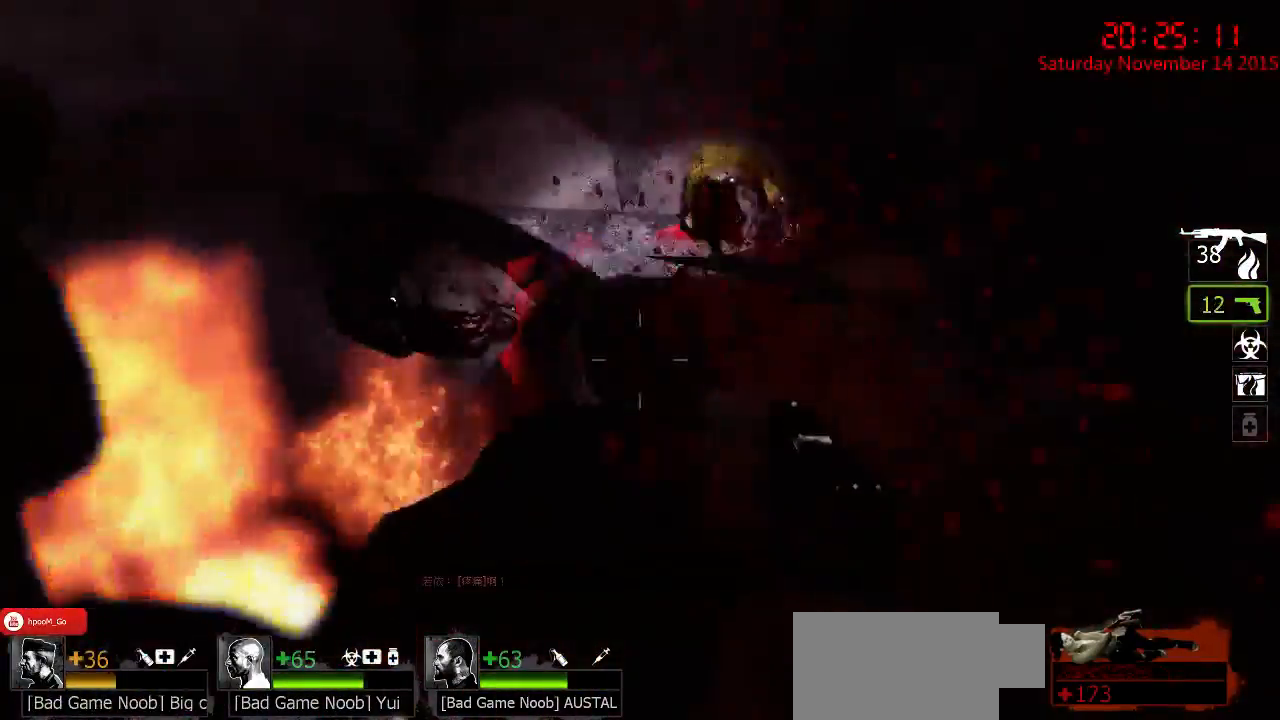
{"keys": [], "mouse": ["left"], "events": [[84, "mouse_left", "up"], [117, "mouse_left", "down"], [217, "mouse_left", "up"], [284, "mouse_left", "down"], [350, "mouse_left", "up"], [434, "mouse_left", "down"]]}
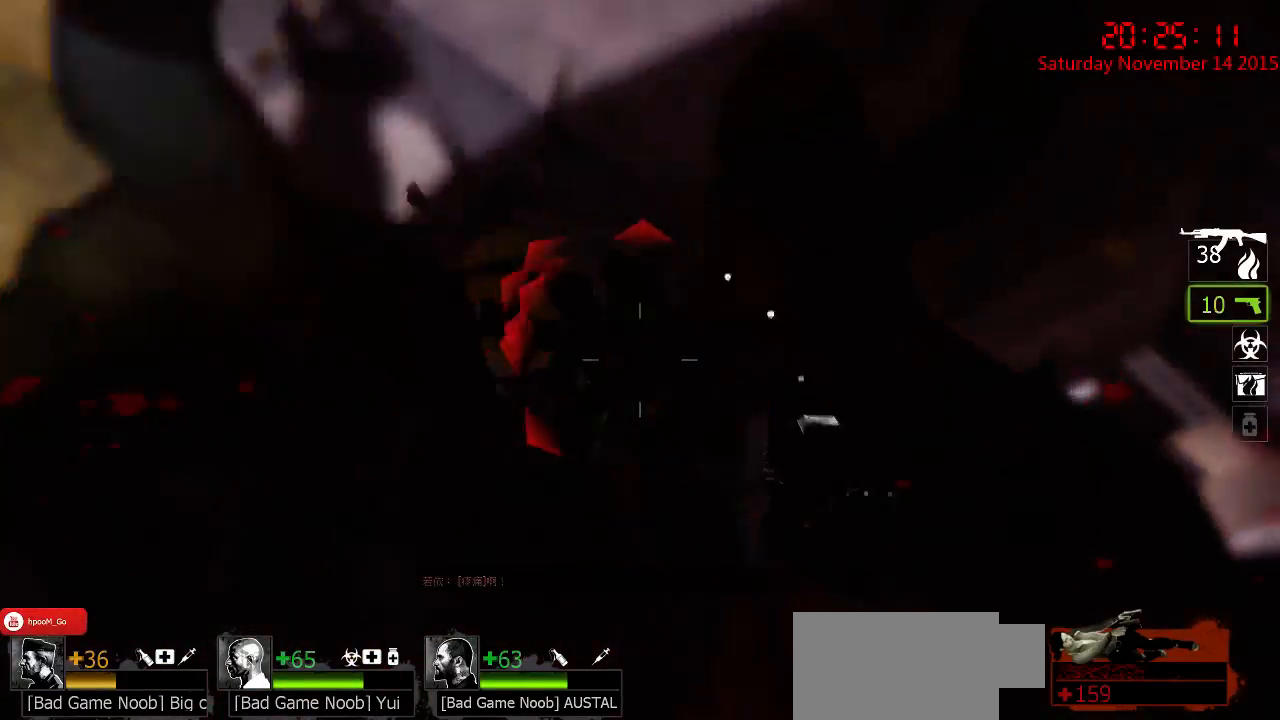
{"keys": [], "mouse": [], "events": [[34, "mouse_left", "up"], [67, "mouse_left", "down"], [167, "mouse_left", "up"], [234, "mouse_left", "down"], [317, "mouse_left", "up"], [384, "mouse_left", "down"], [484, "mouse_left", "up"]]}
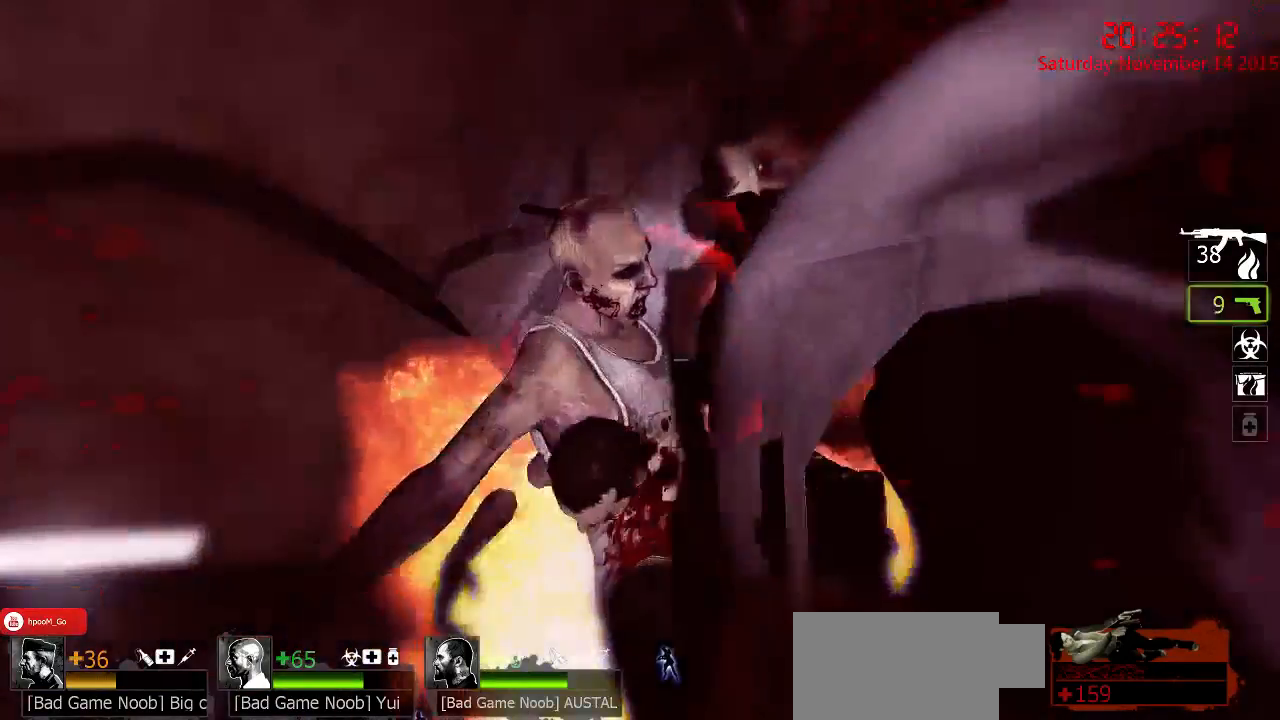
{"keys": [], "mouse": ["left"], "events": [[17, "mouse_left", "down"], [117, "mouse_left", "up"], [184, "mouse_left", "down"], [250, "mouse_left", "up"], [334, "mouse_left", "down"], [434, "mouse_left", "up"], [467, "mouse_left", "down"]]}
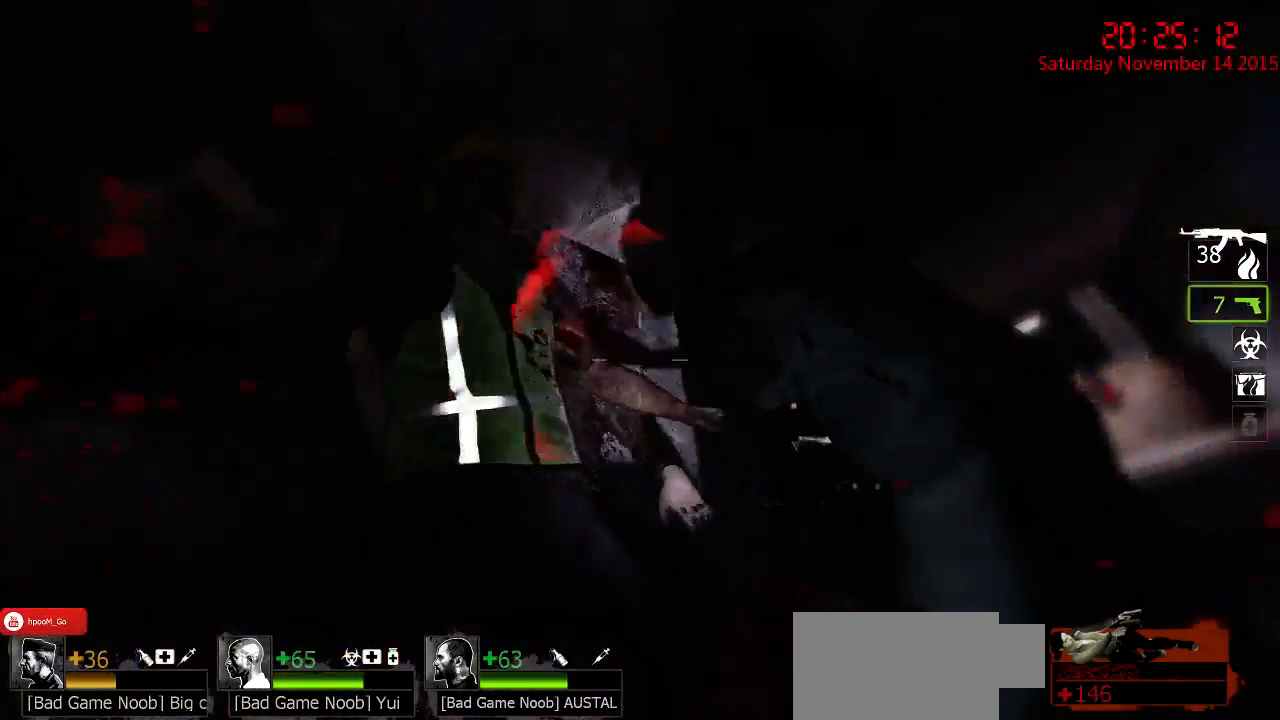
{"keys": [], "mouse": ["left"], "events": [[67, "mouse_left", "up"], [134, "mouse_left", "down"], [250, "mouse_left", "up"], [317, "mouse_left", "down"], [384, "mouse_left", "up"], [450, "mouse_left", "down"]]}